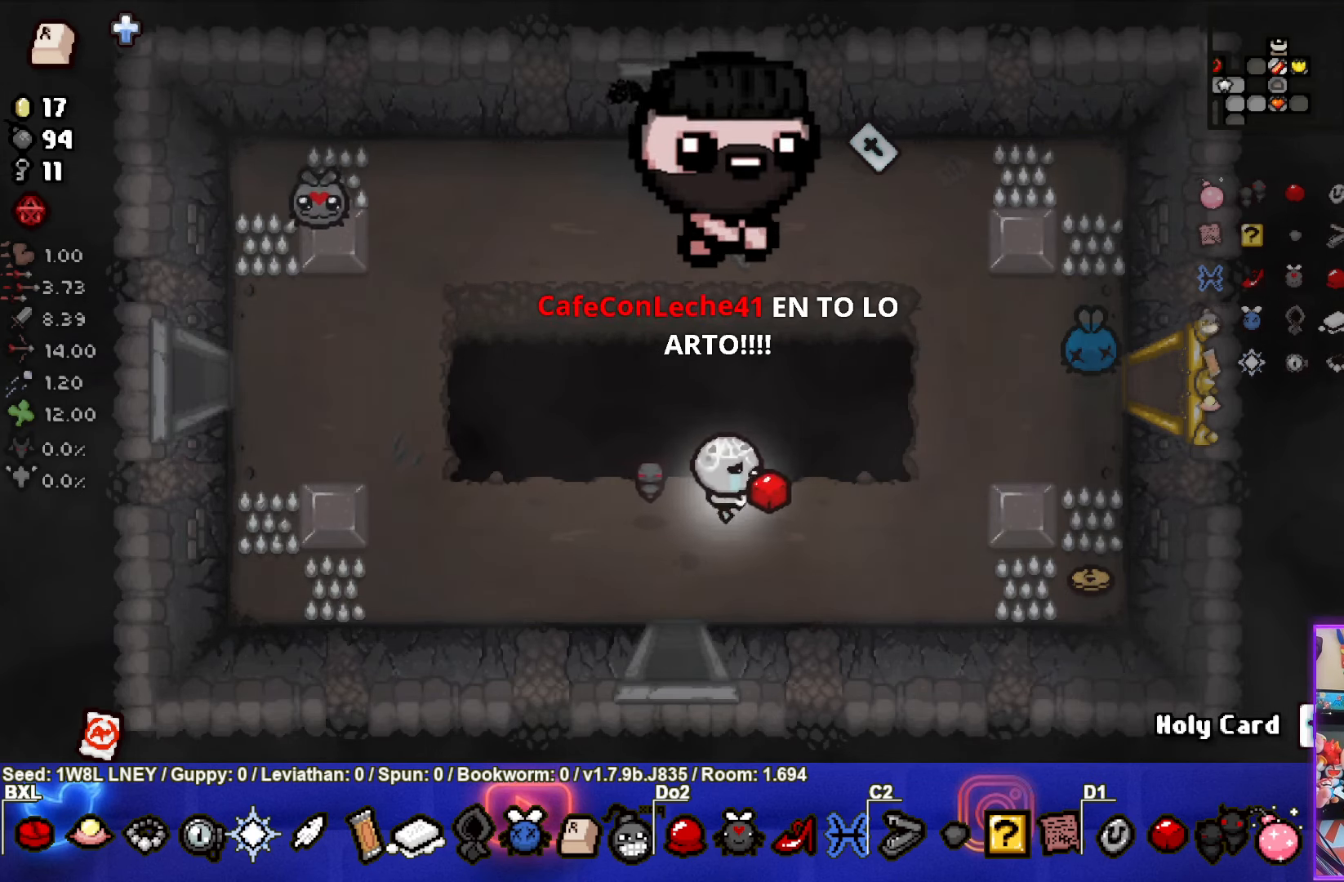
Gameplay with a controller (PlayStation layout); each line is a JSON object with the inputs held at the frame after it. "events" lists button and stick changes between this image and that frame as [ms after this image, input, new state], when the widget could be followed in between. Not read: R3 right_stick.
{"buttons": [], "left_stick": "right", "events": []}
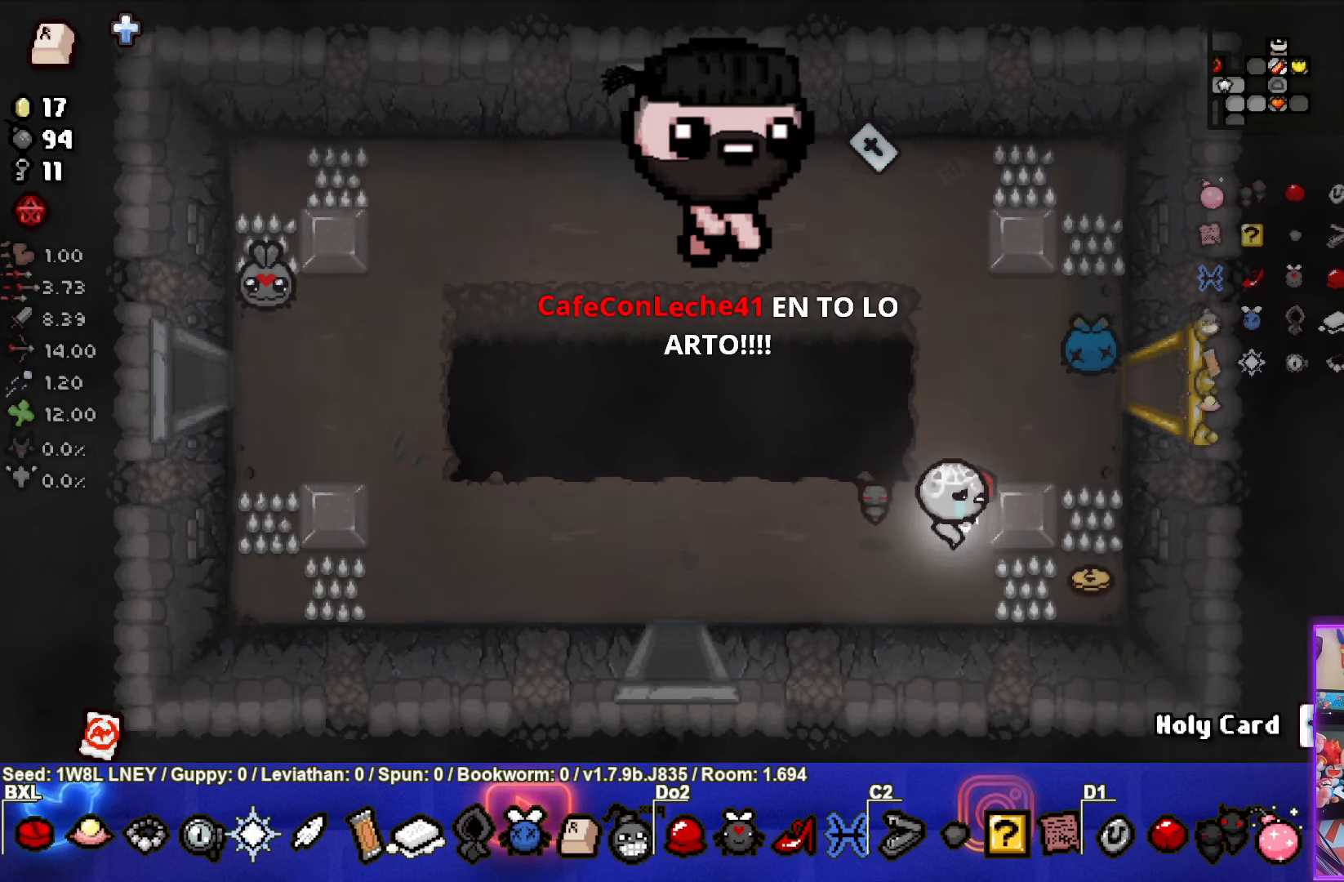
{"buttons": [], "left_stick": "left", "events": [[317, "left_stick", "left"]]}
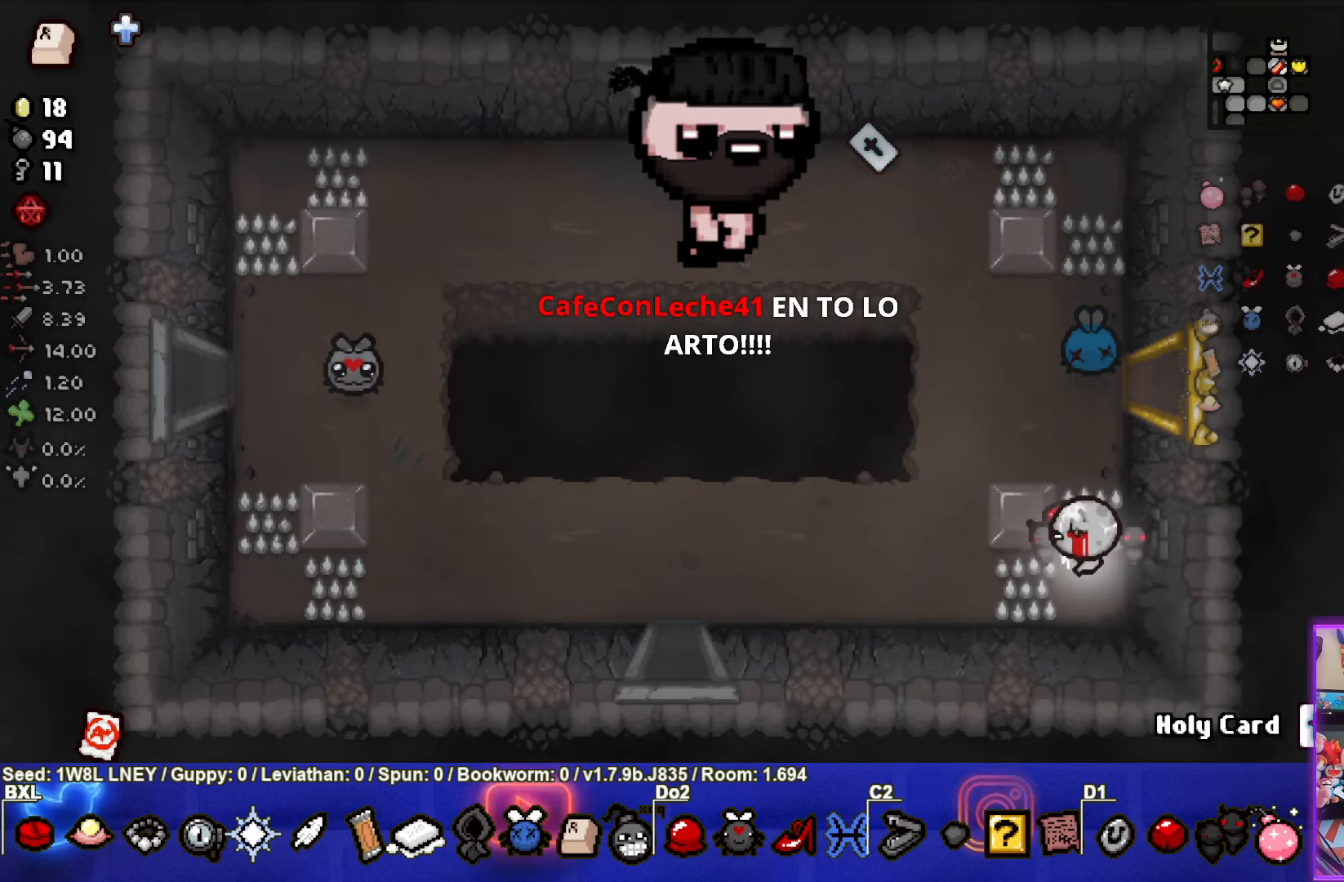
{"buttons": [], "left_stick": "left", "events": []}
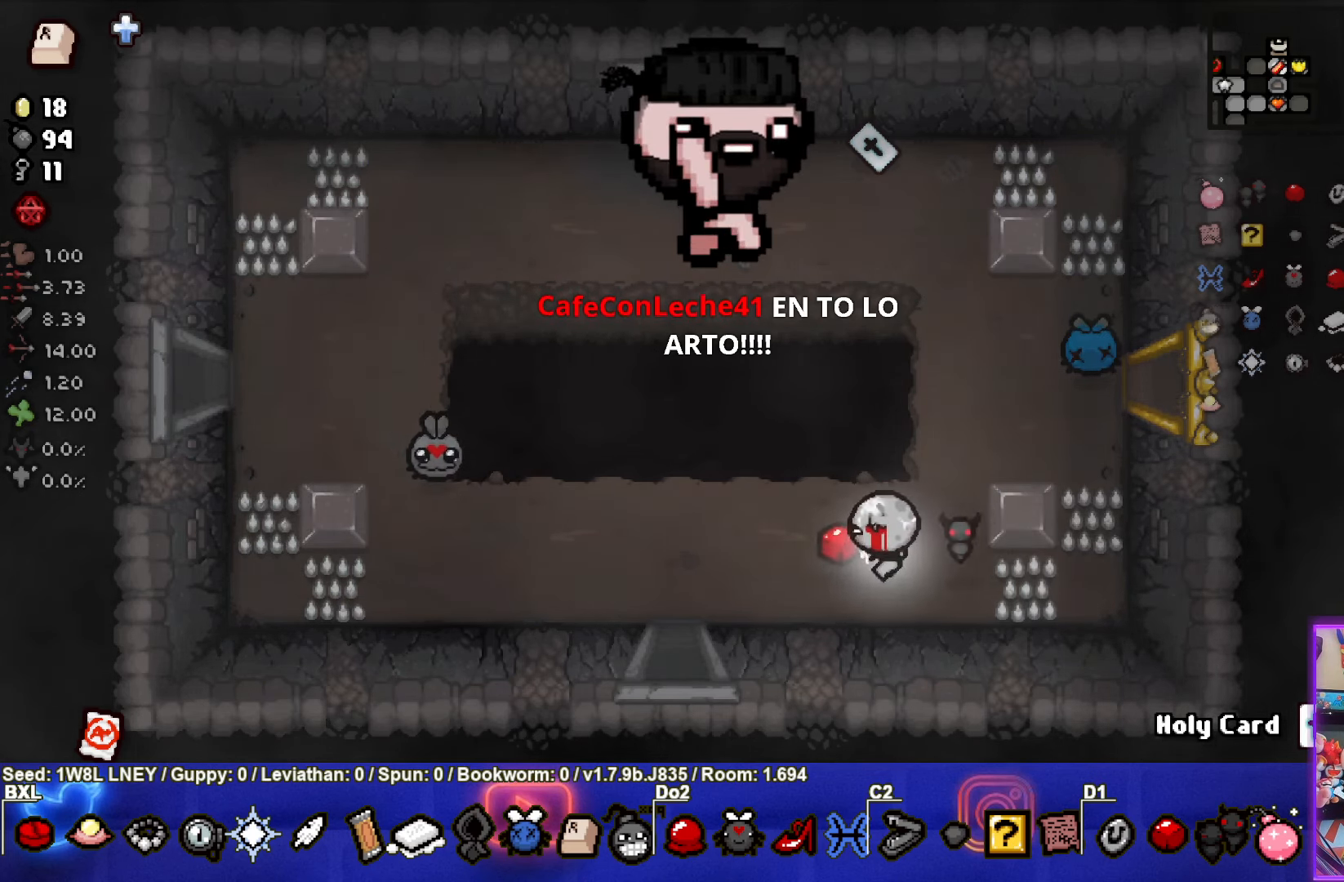
{"buttons": [], "left_stick": "down", "events": [[184, "left_stick", "down-left"], [450, "left_stick", "down"]]}
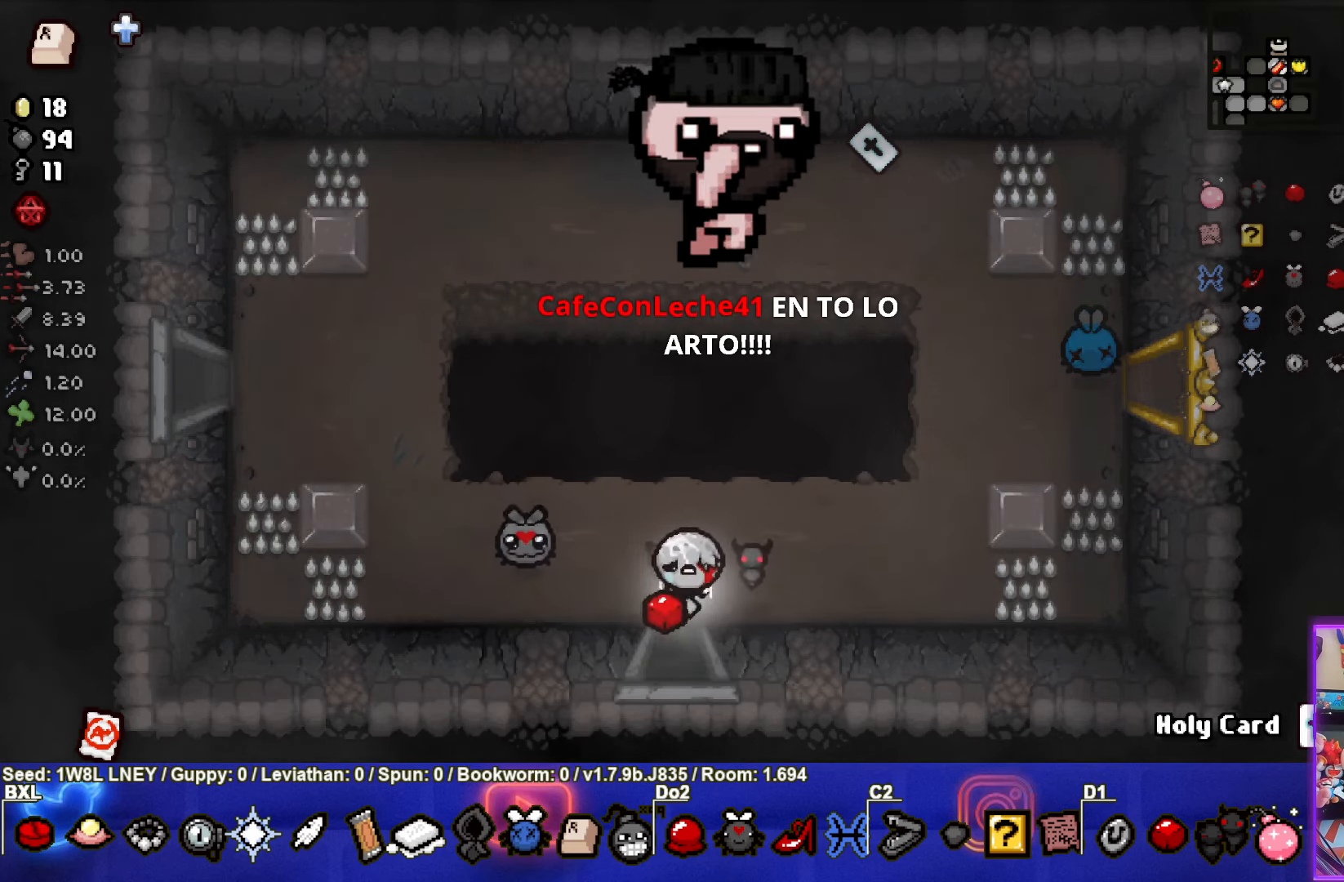
{"buttons": [], "left_stick": "down-left", "events": [[184, "left_stick", "center"], [450, "left_stick", "down-left"]]}
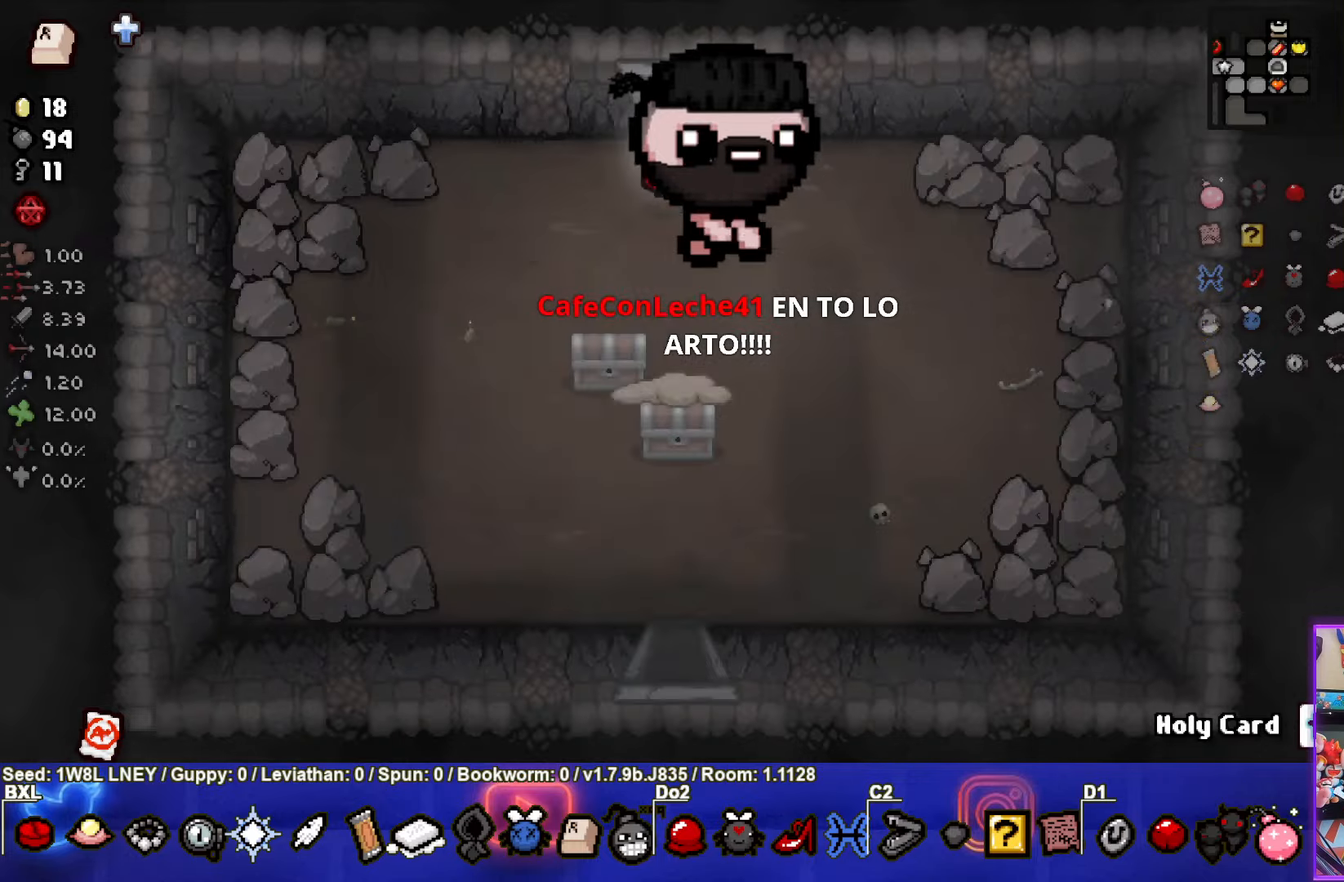
{"buttons": [], "left_stick": "down-left", "events": []}
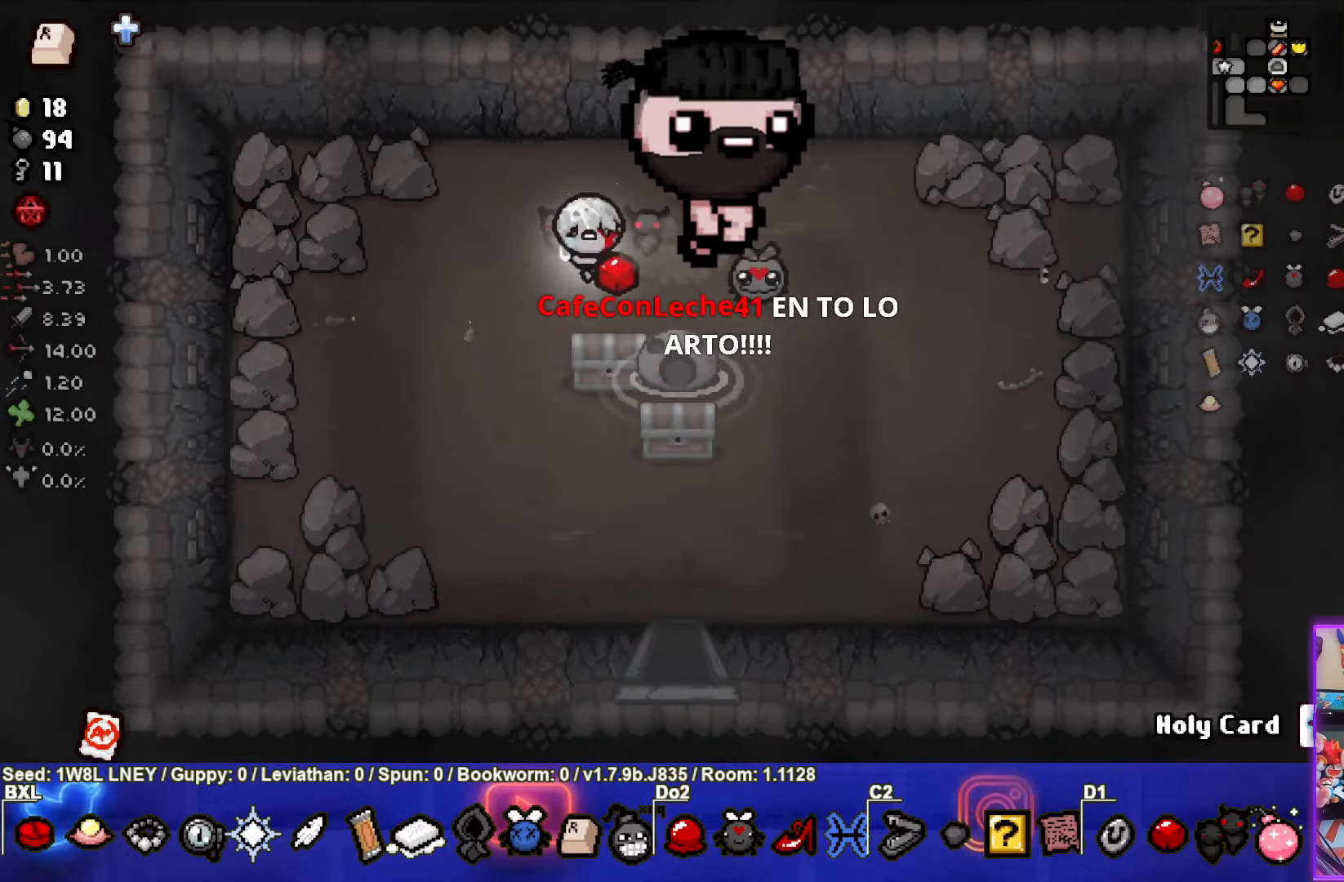
{"buttons": [], "left_stick": "down-right", "events": [[50, "left_stick", "down-right"]]}
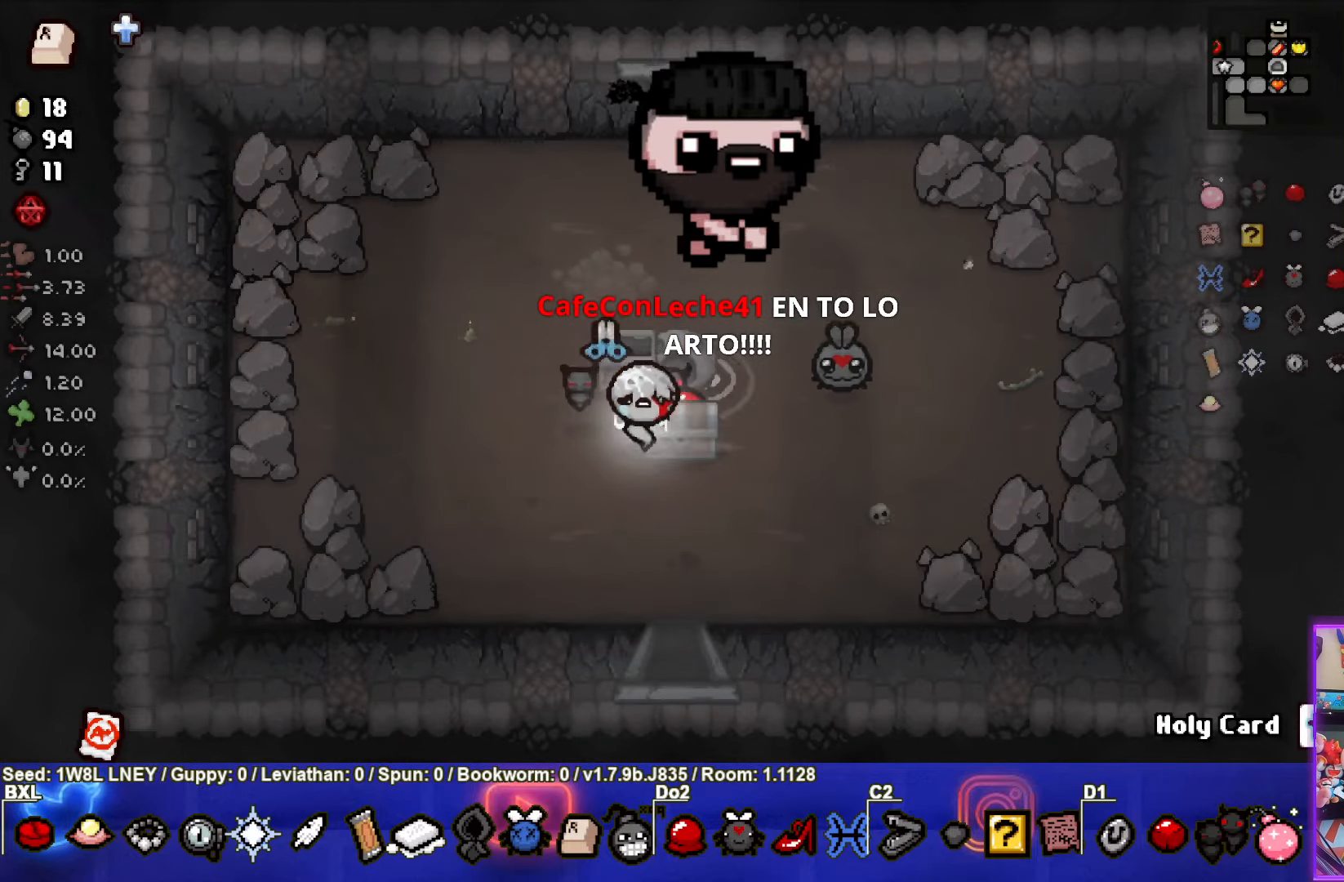
{"buttons": [], "left_stick": "down-right", "events": [[150, "left_stick", "down-left"], [466, "left_stick", "down-right"]]}
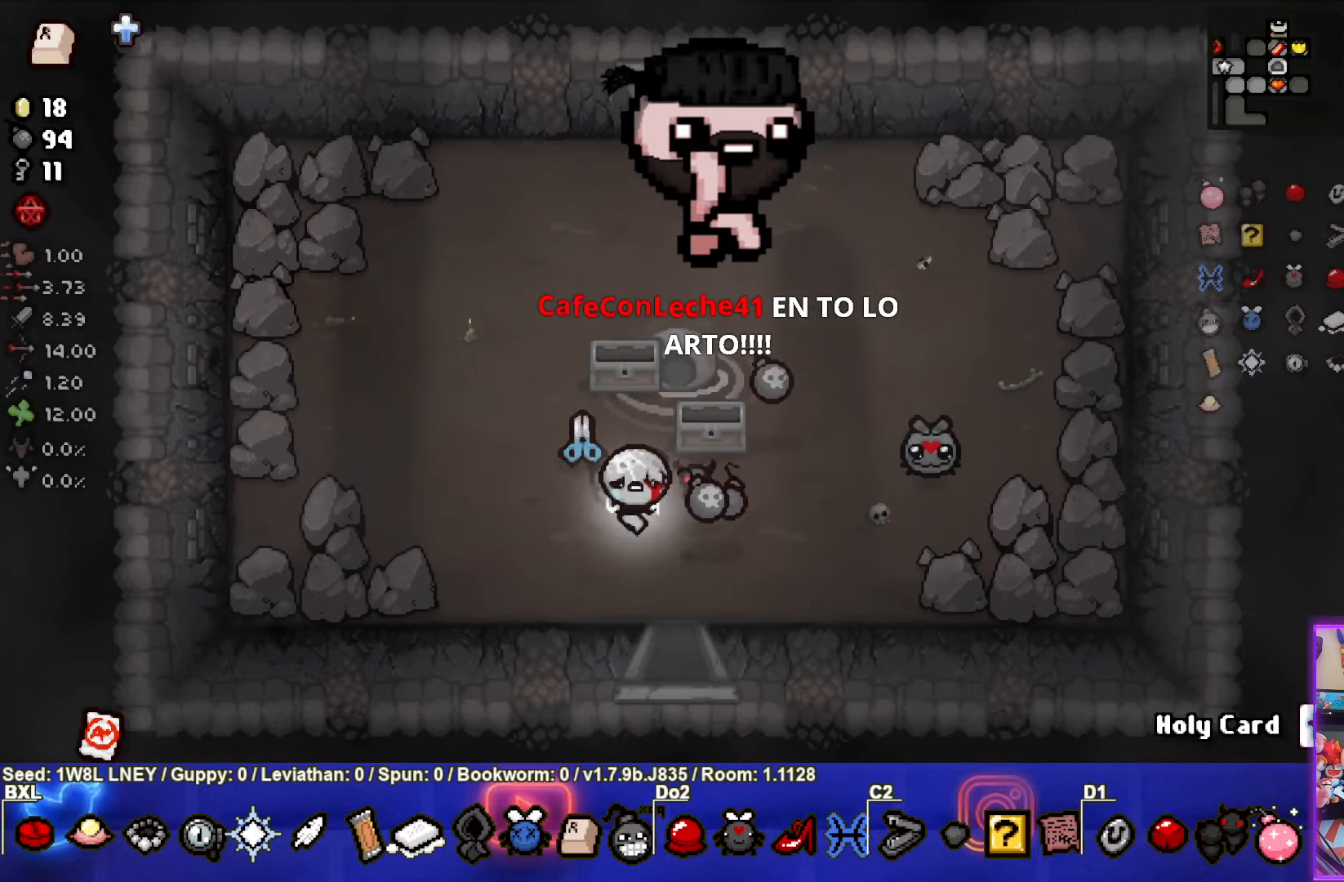
{"buttons": [], "left_stick": "up-right", "events": [[366, "left_stick", "up-right"]]}
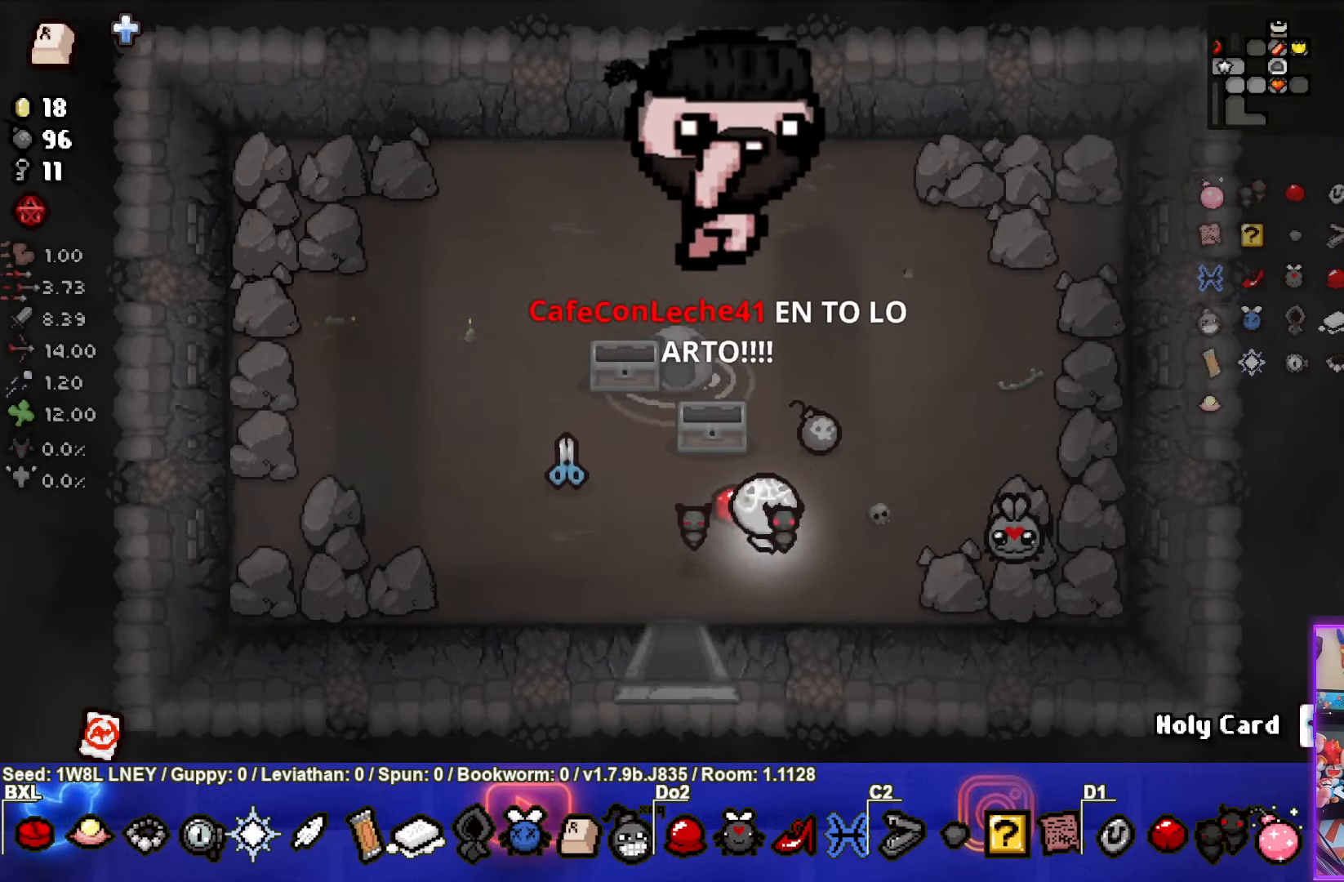
{"buttons": [], "left_stick": "down-left", "events": [[266, "left_stick", "down-left"]]}
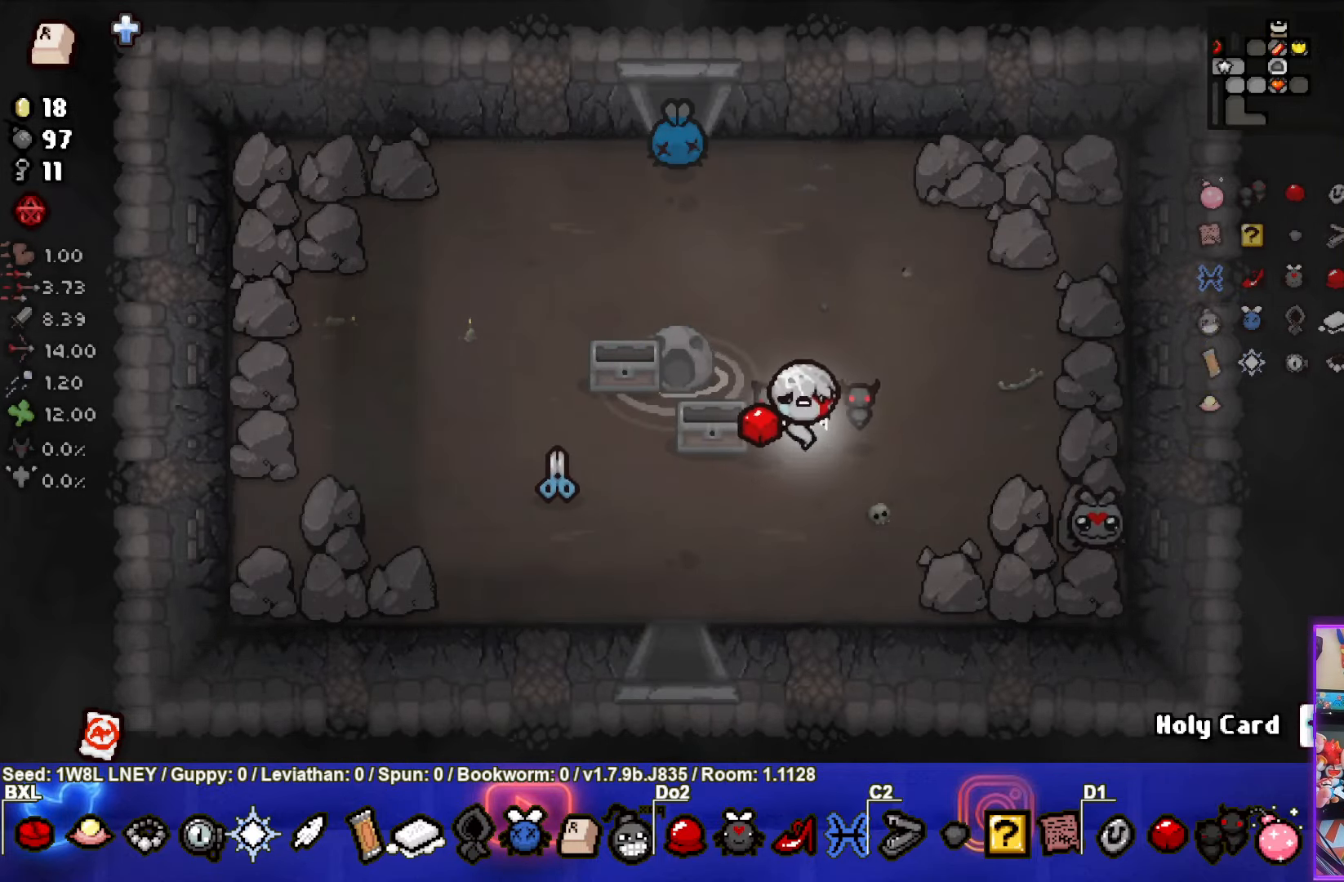
{"buttons": [], "left_stick": "down", "events": [[383, "left_stick", "down"]]}
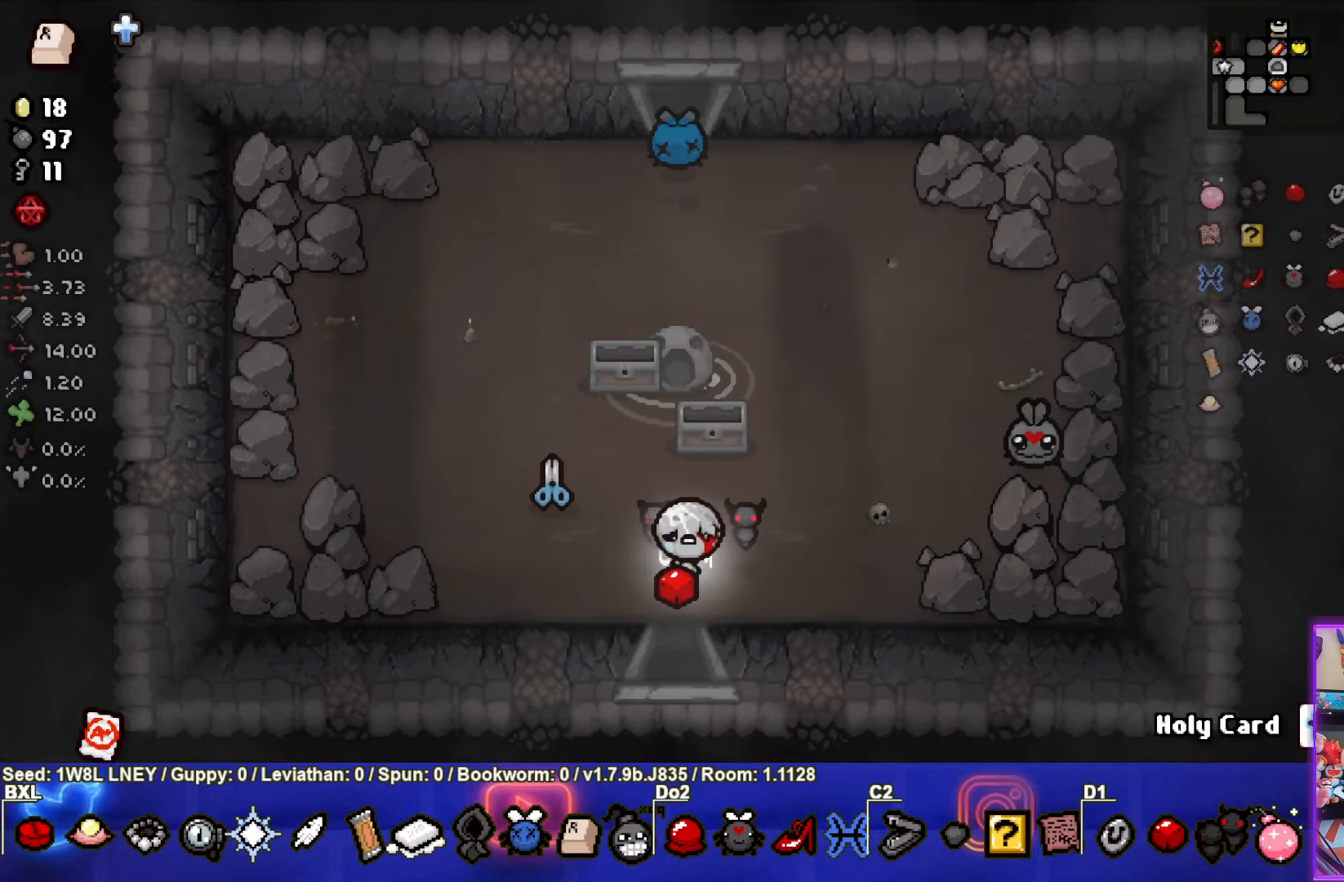
{"buttons": [], "left_stick": "center", "events": [[383, "left_stick", "center"]]}
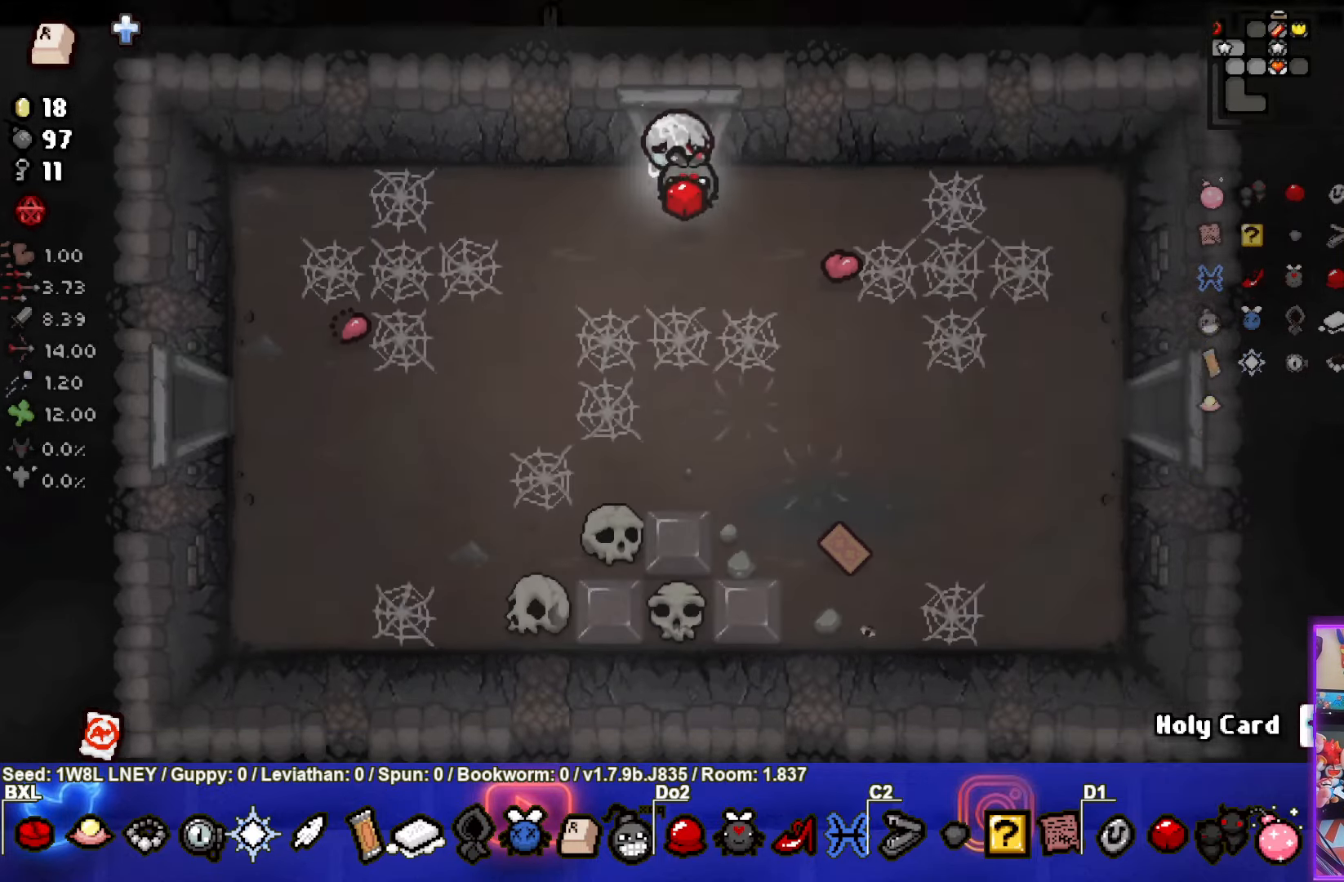
{"buttons": ["SELECT"], "left_stick": "down-left", "events": [[16, "SELECT", "down"], [400, "left_stick", "down-left"]]}
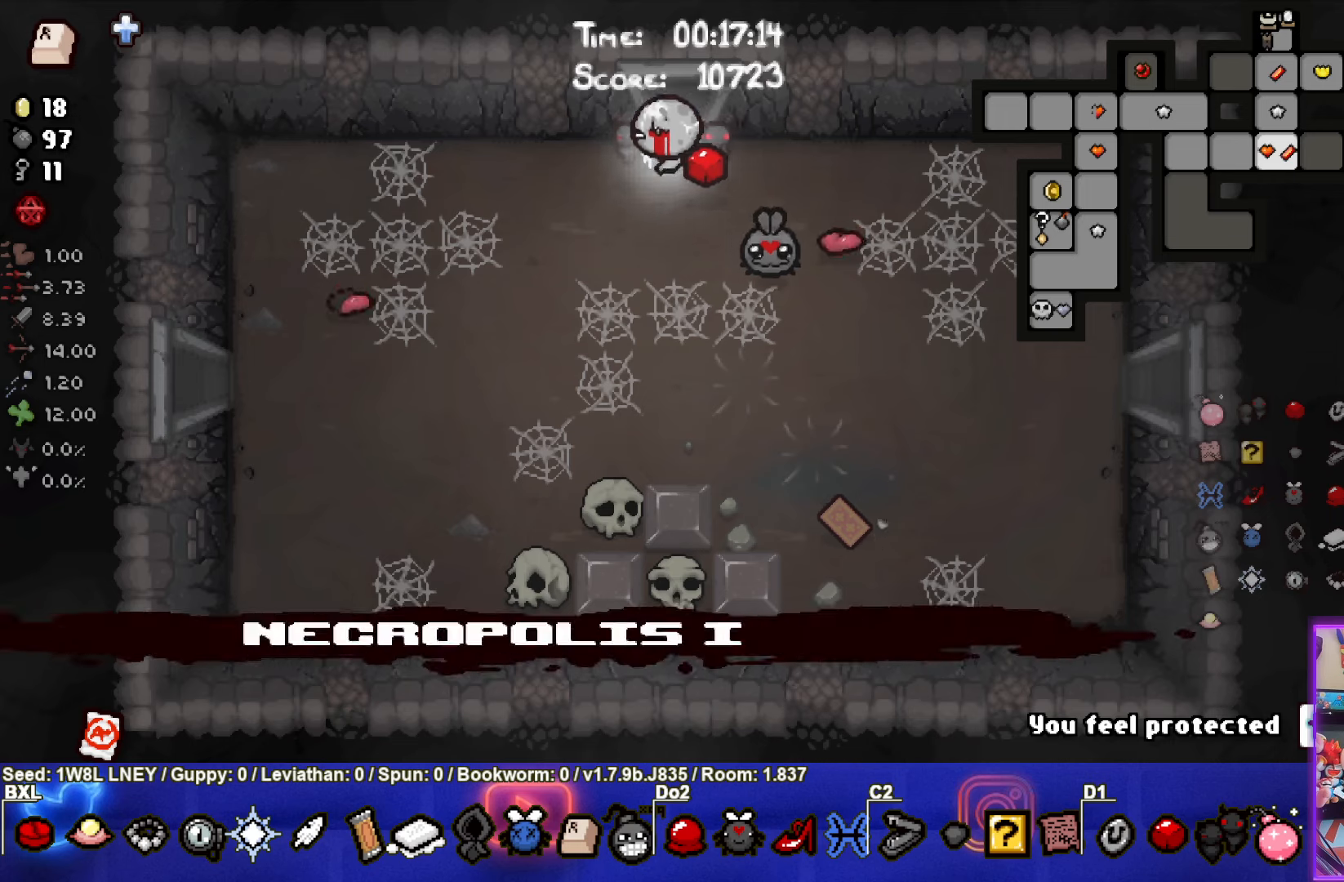
{"buttons": [], "left_stick": "down", "events": [[350, "left_stick", "down"], [500, "SELECT", "up"]]}
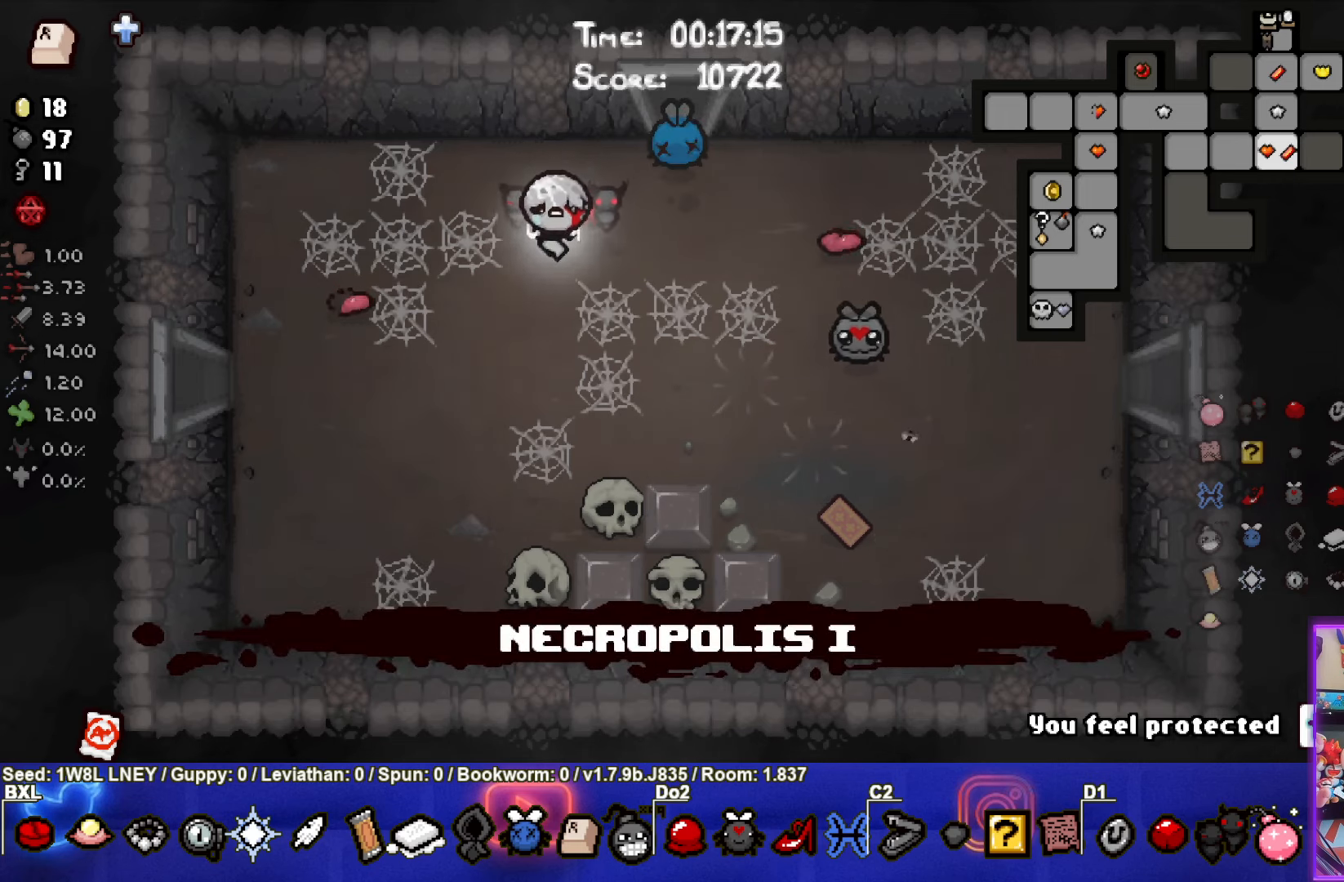
{"buttons": [], "left_stick": "left", "events": [[50, "left_stick", "down-right"], [433, "left_stick", "left"]]}
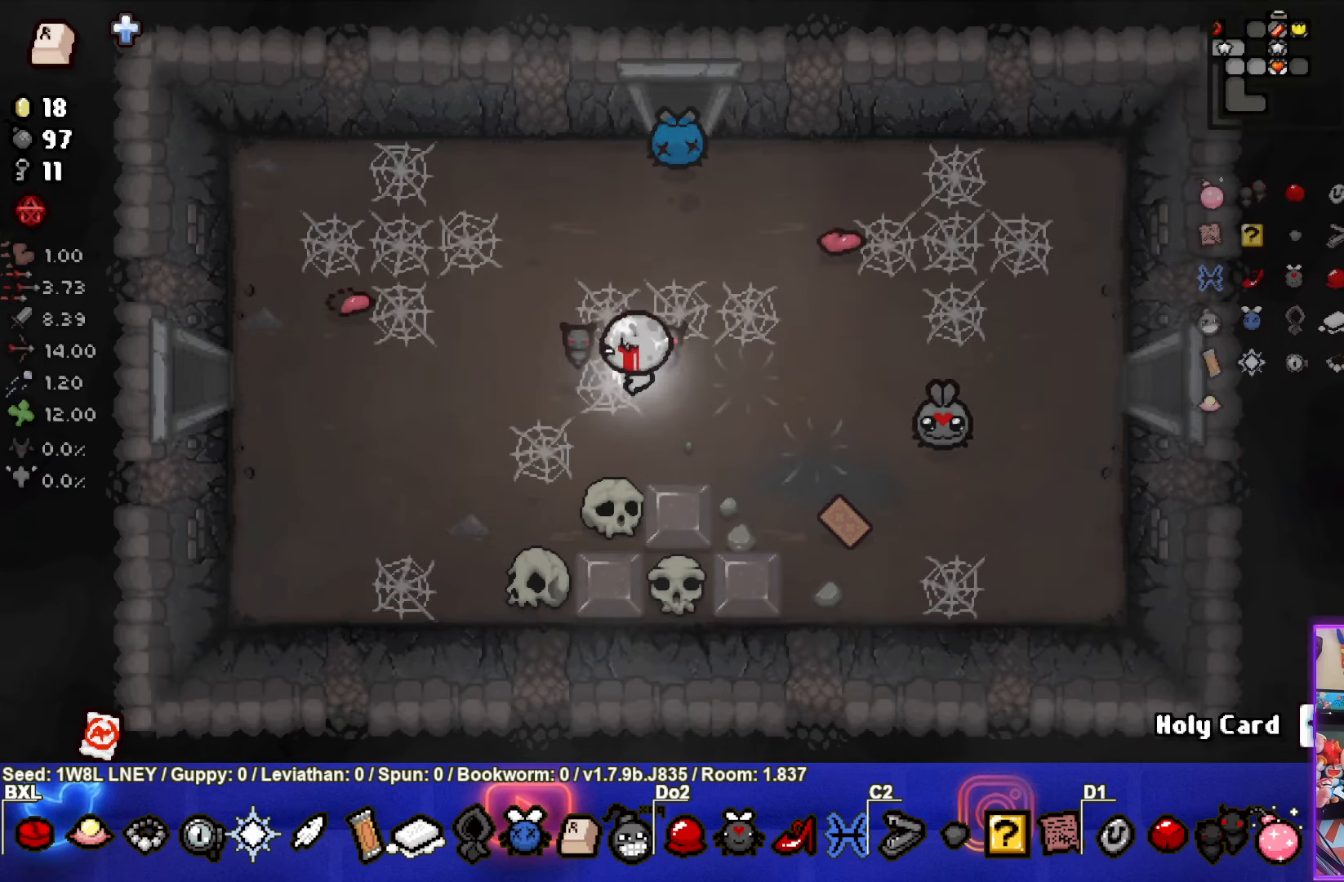
{"buttons": [], "left_stick": "left", "events": []}
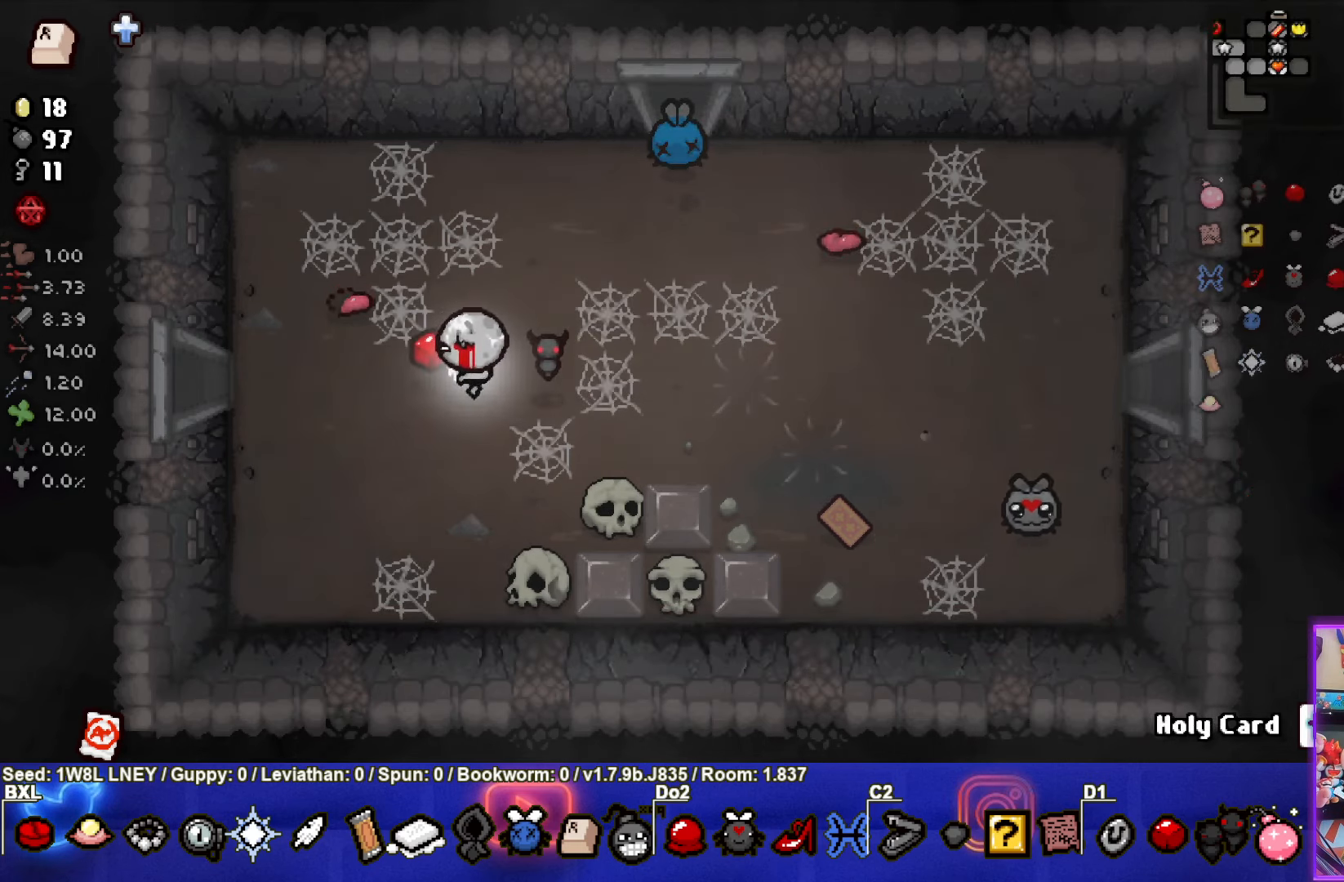
{"buttons": [], "left_stick": "left", "events": []}
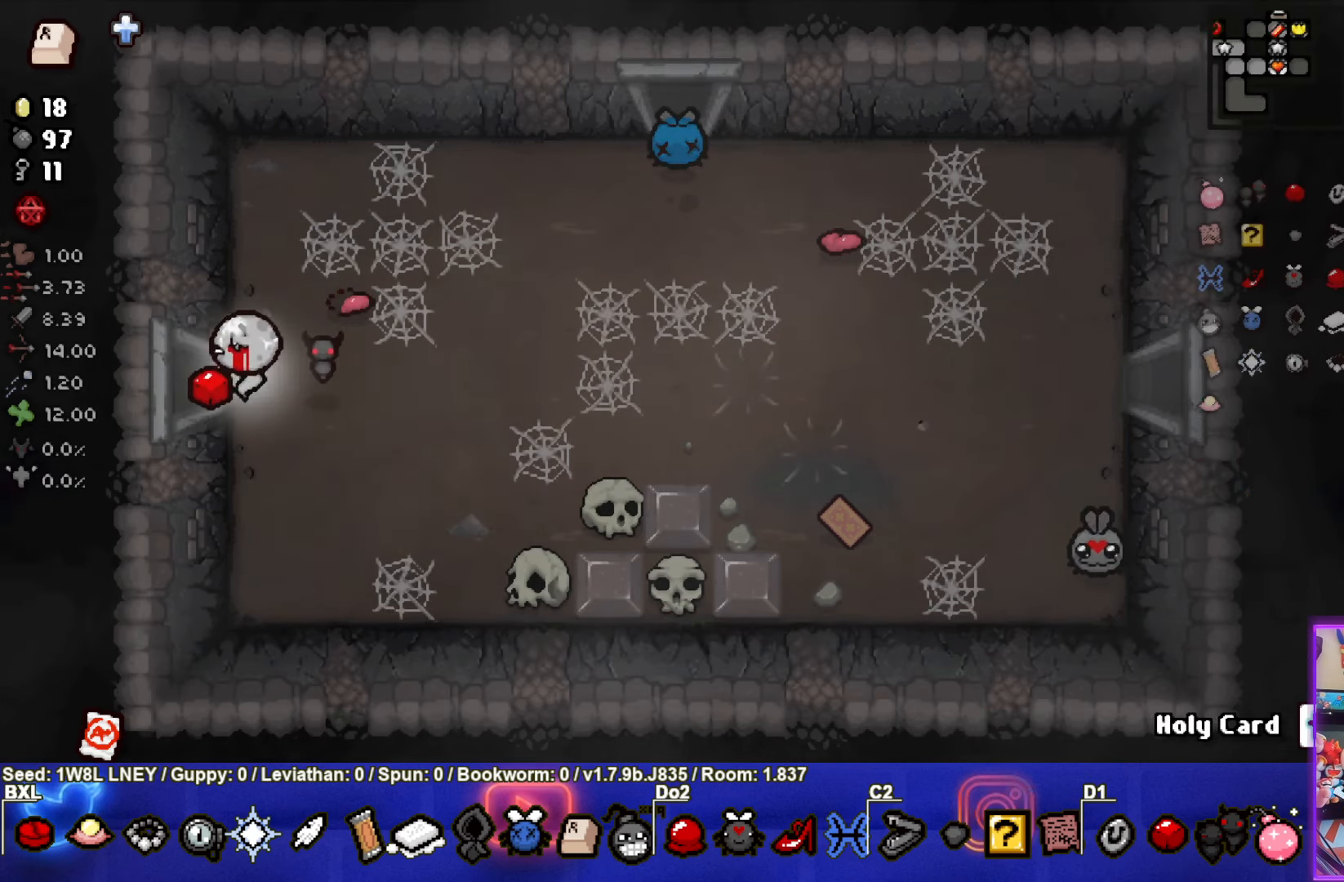
{"buttons": [], "left_stick": "left", "events": []}
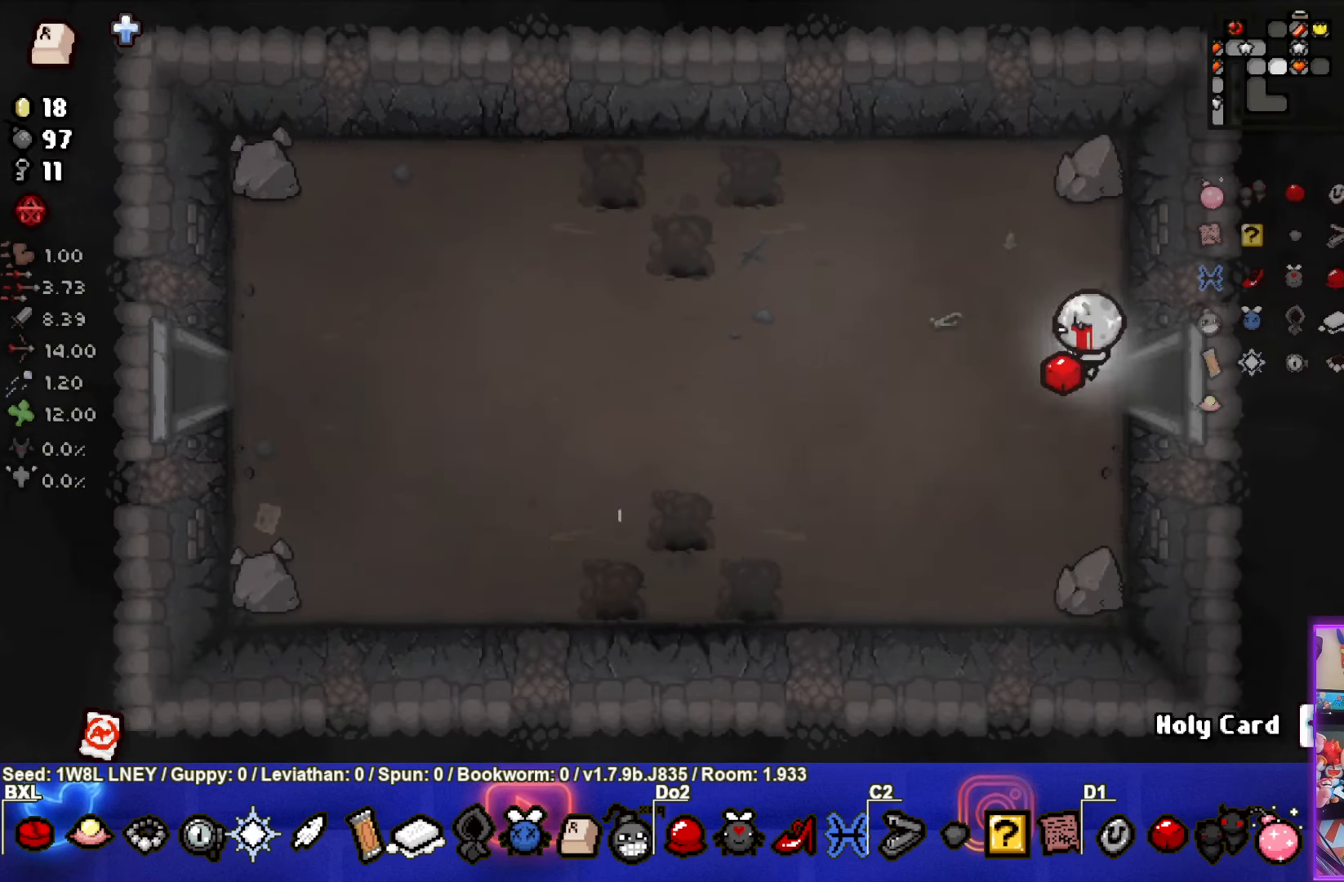
{"buttons": [], "left_stick": "left", "events": []}
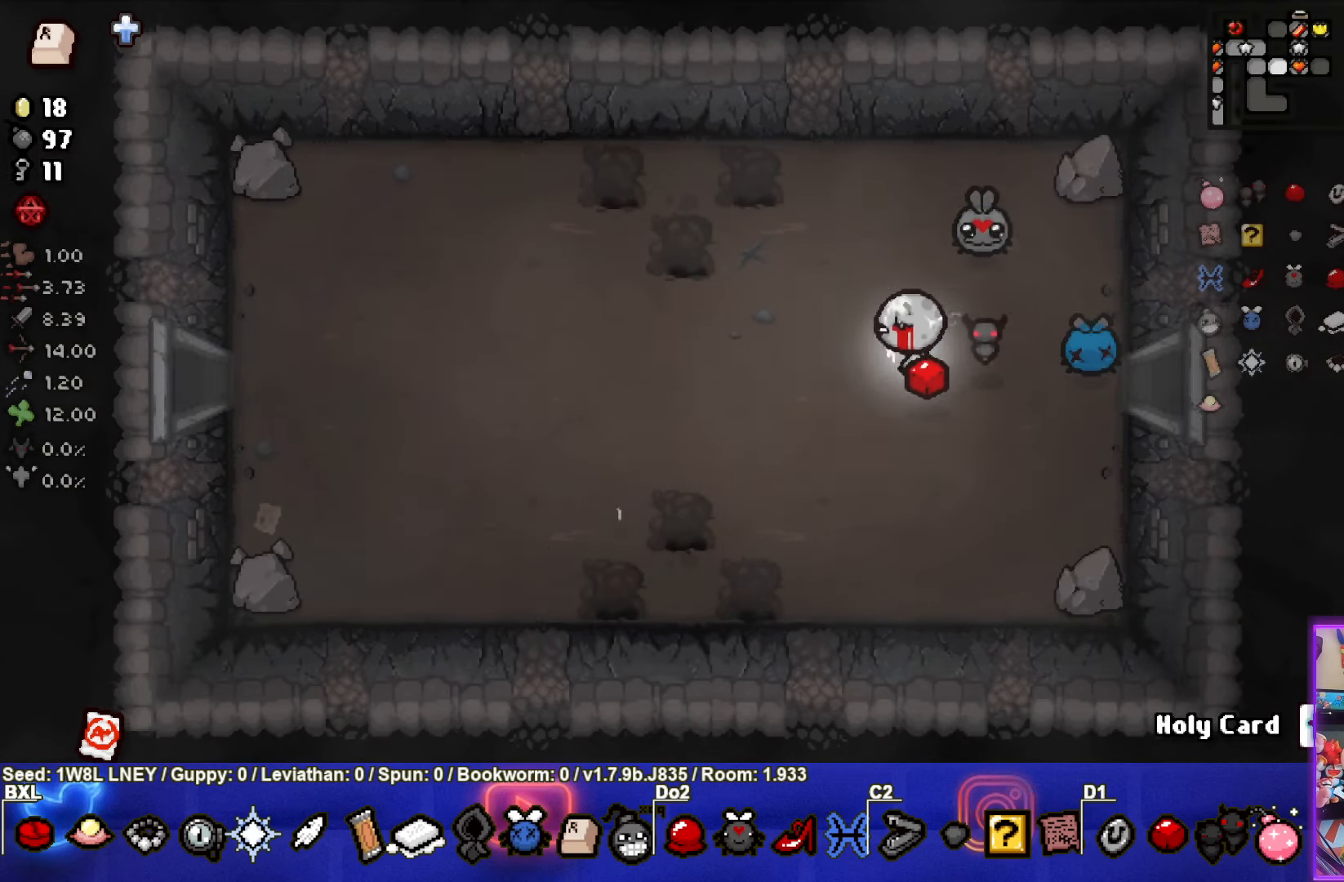
{"buttons": [], "left_stick": "left", "events": []}
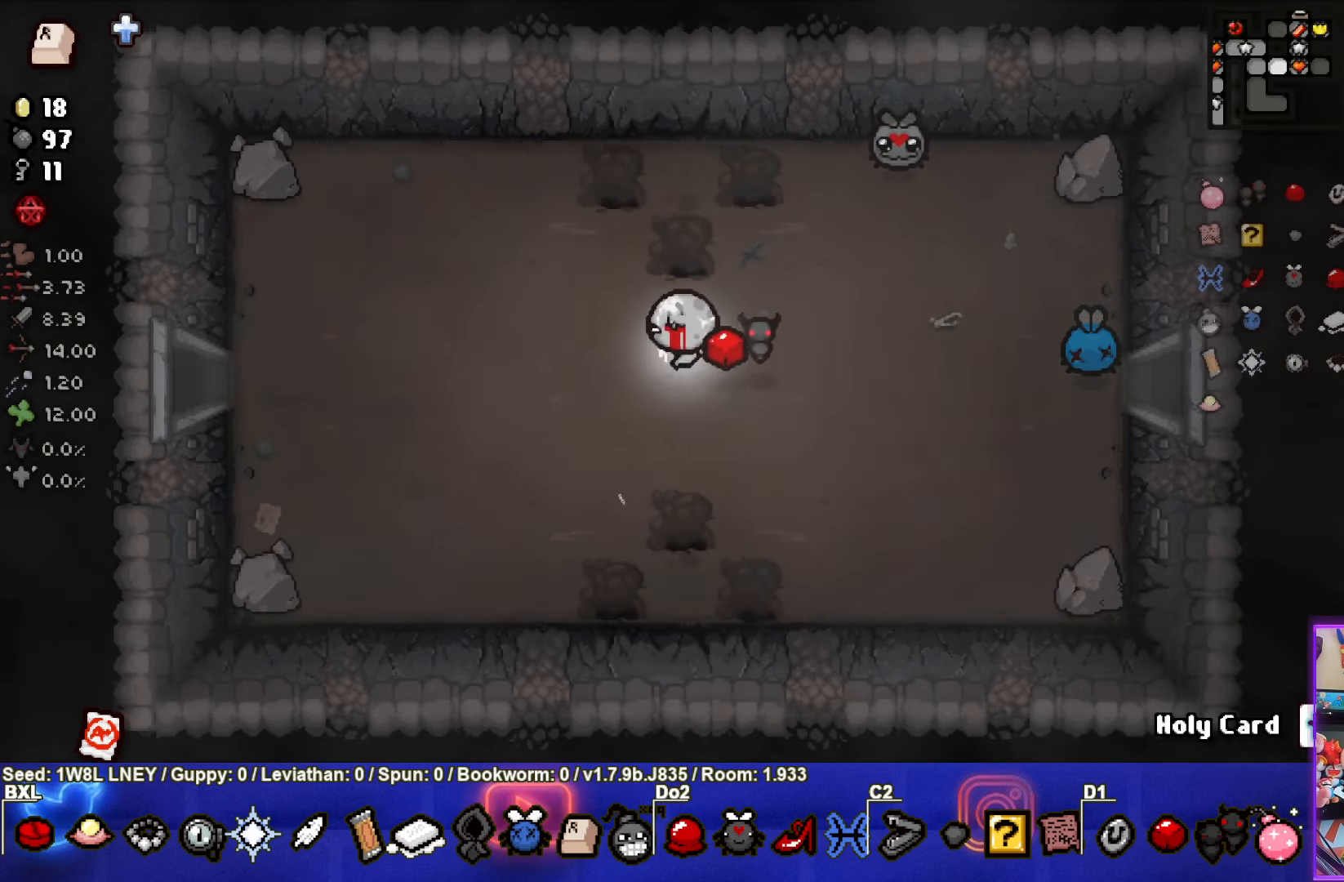
{"buttons": [], "left_stick": "left", "events": []}
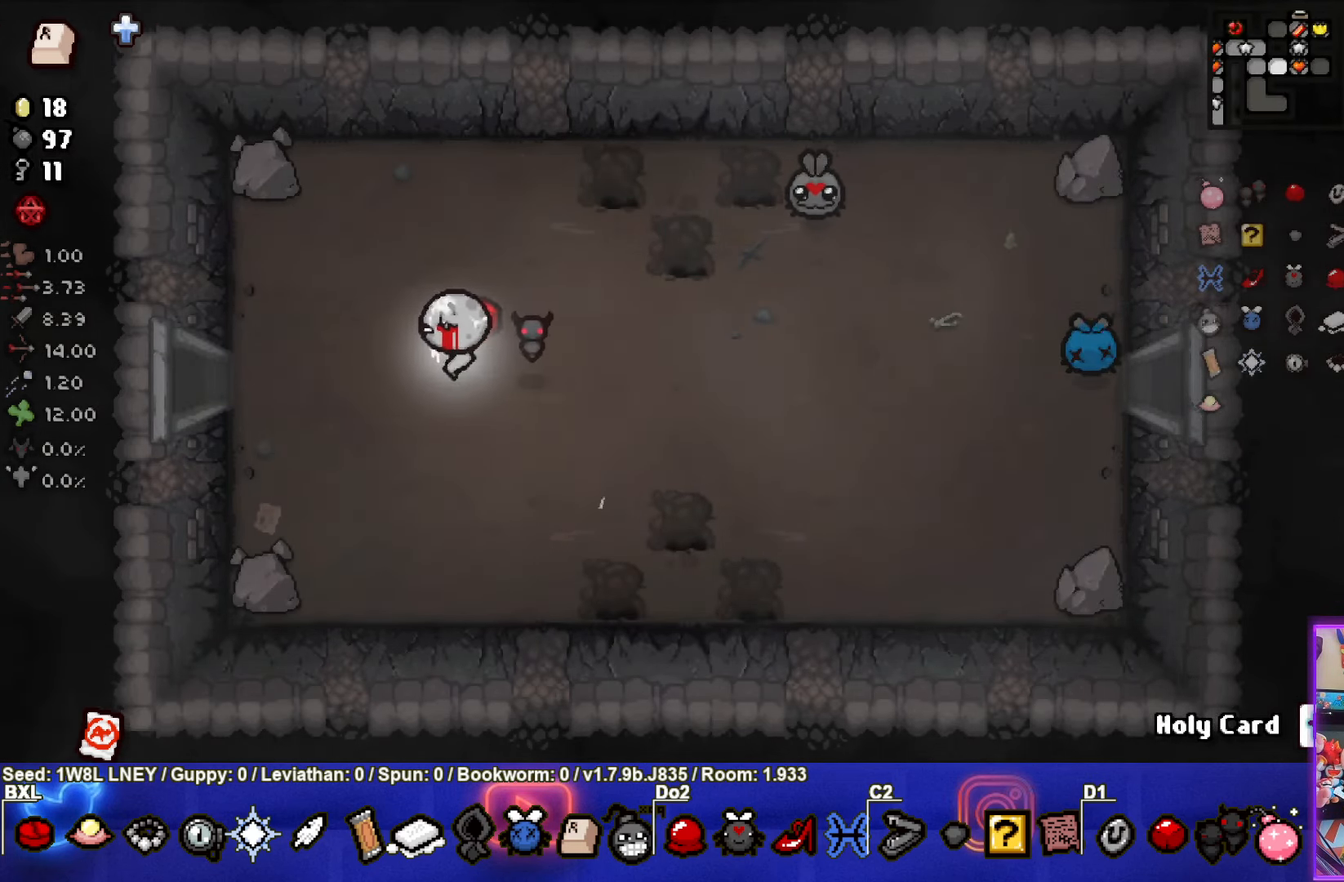
{"buttons": [], "left_stick": "left", "events": []}
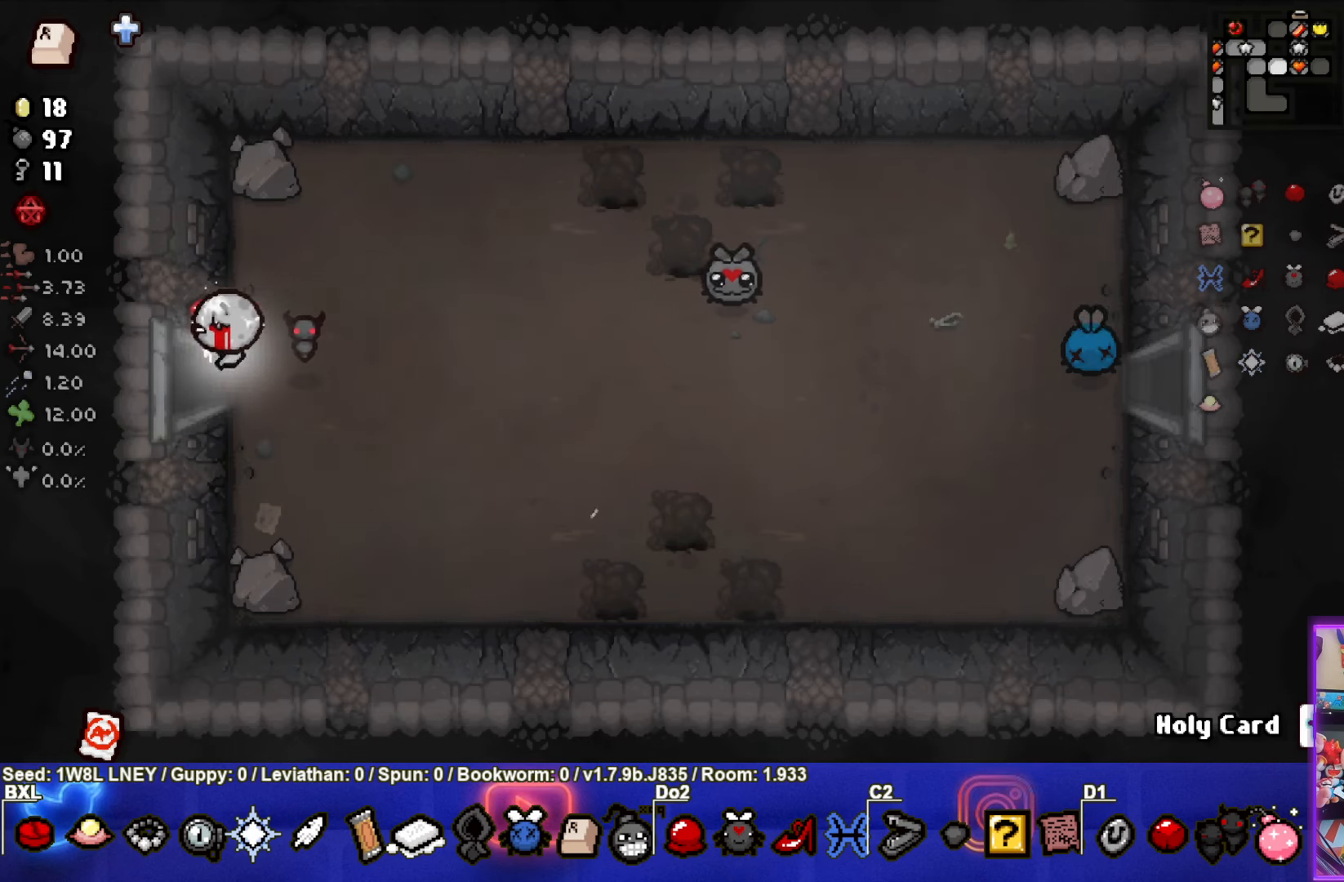
{"buttons": [], "left_stick": "left", "events": [[150, "left_stick", "center"], [400, "left_stick", "left"]]}
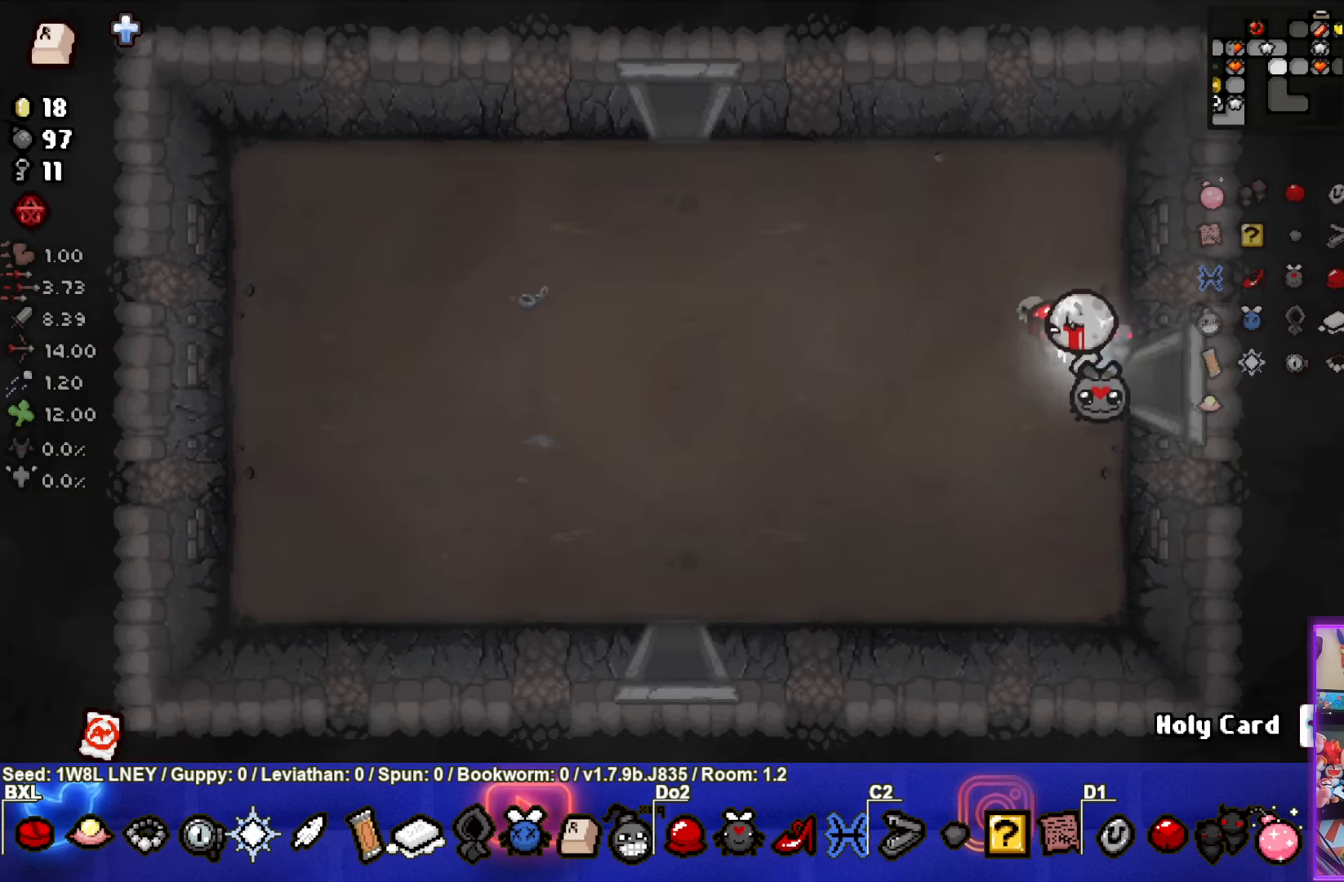
{"buttons": [], "left_stick": "left", "events": []}
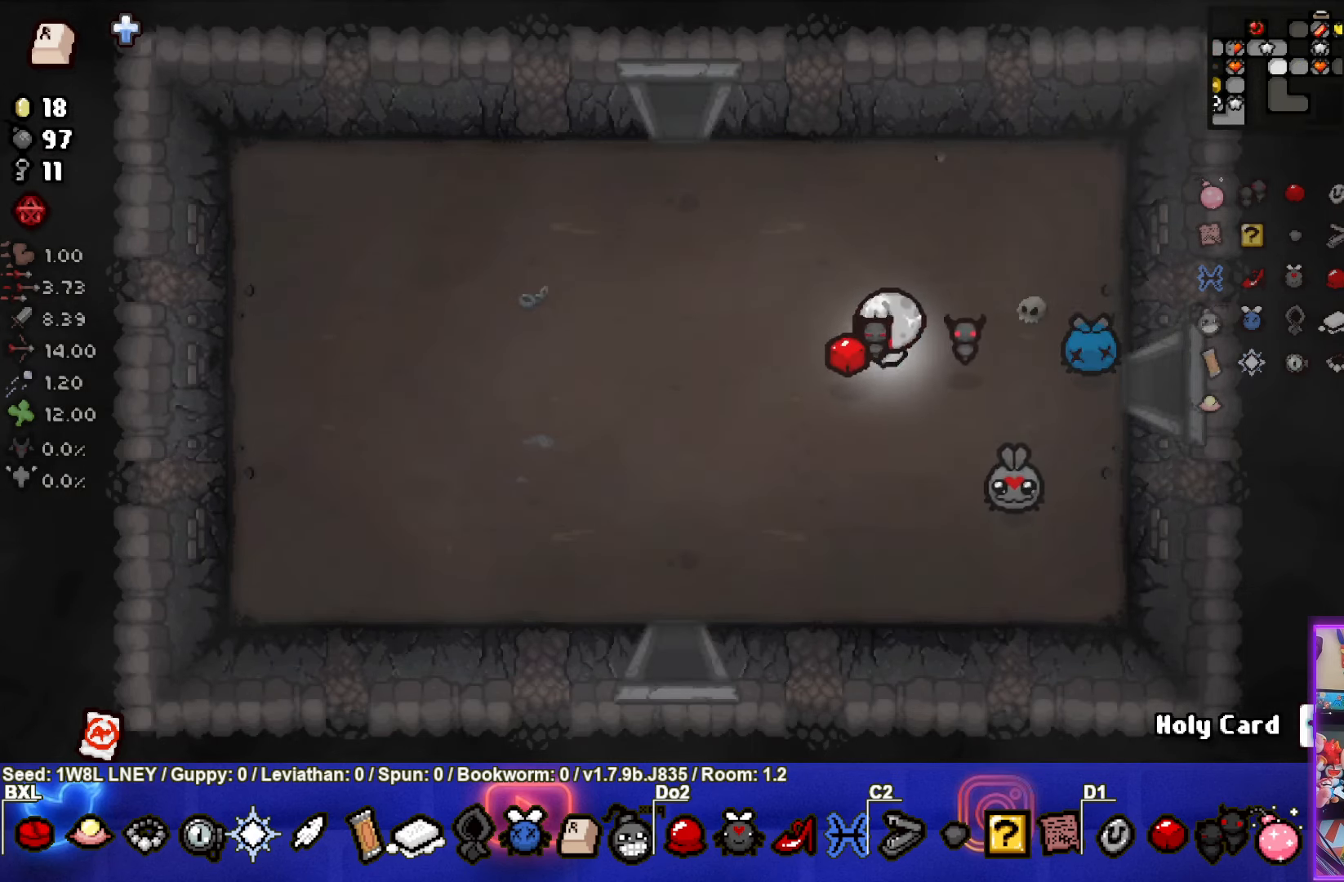
{"buttons": [], "left_stick": "up", "events": [[267, "left_stick", "up"]]}
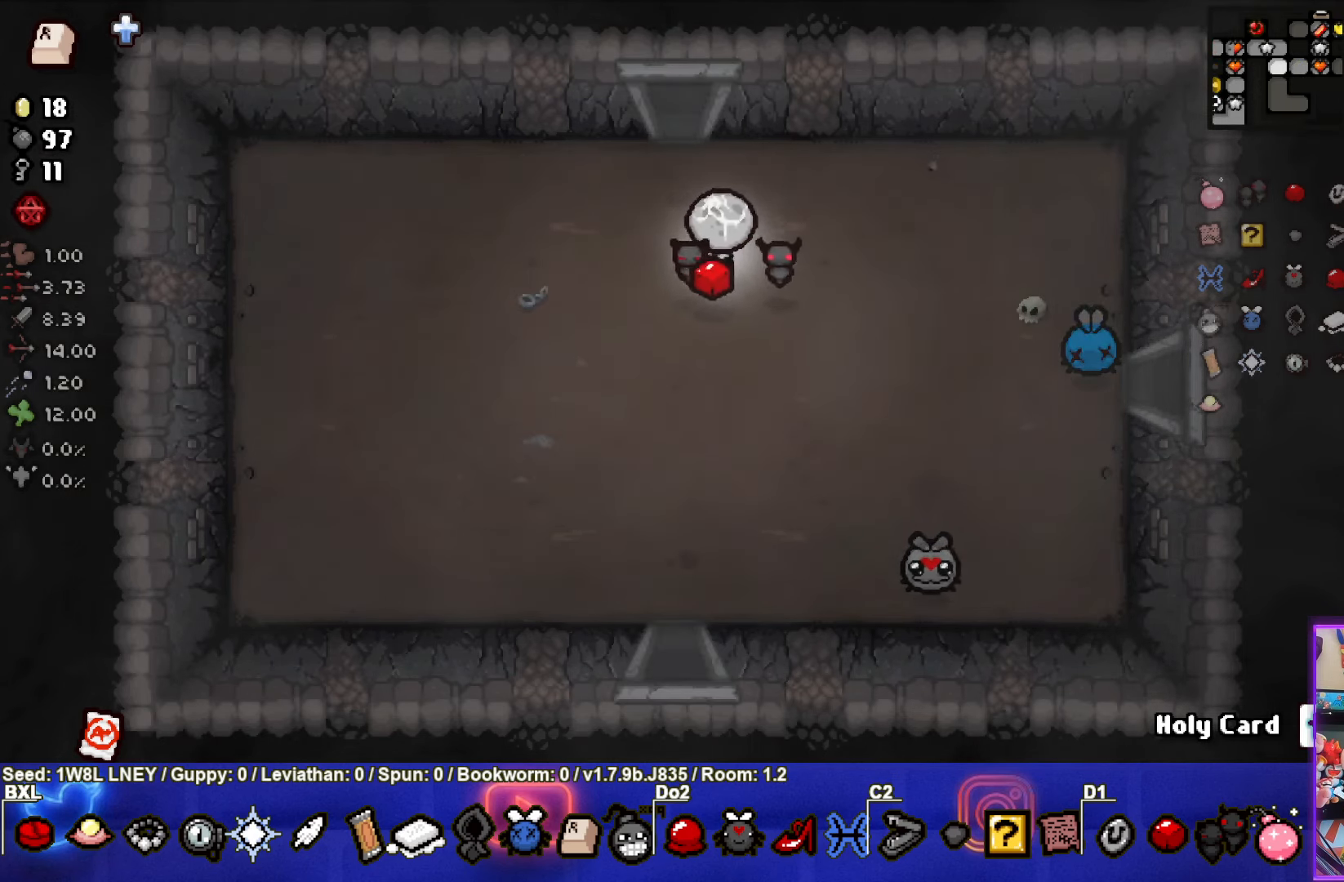
{"buttons": [], "left_stick": "up", "events": []}
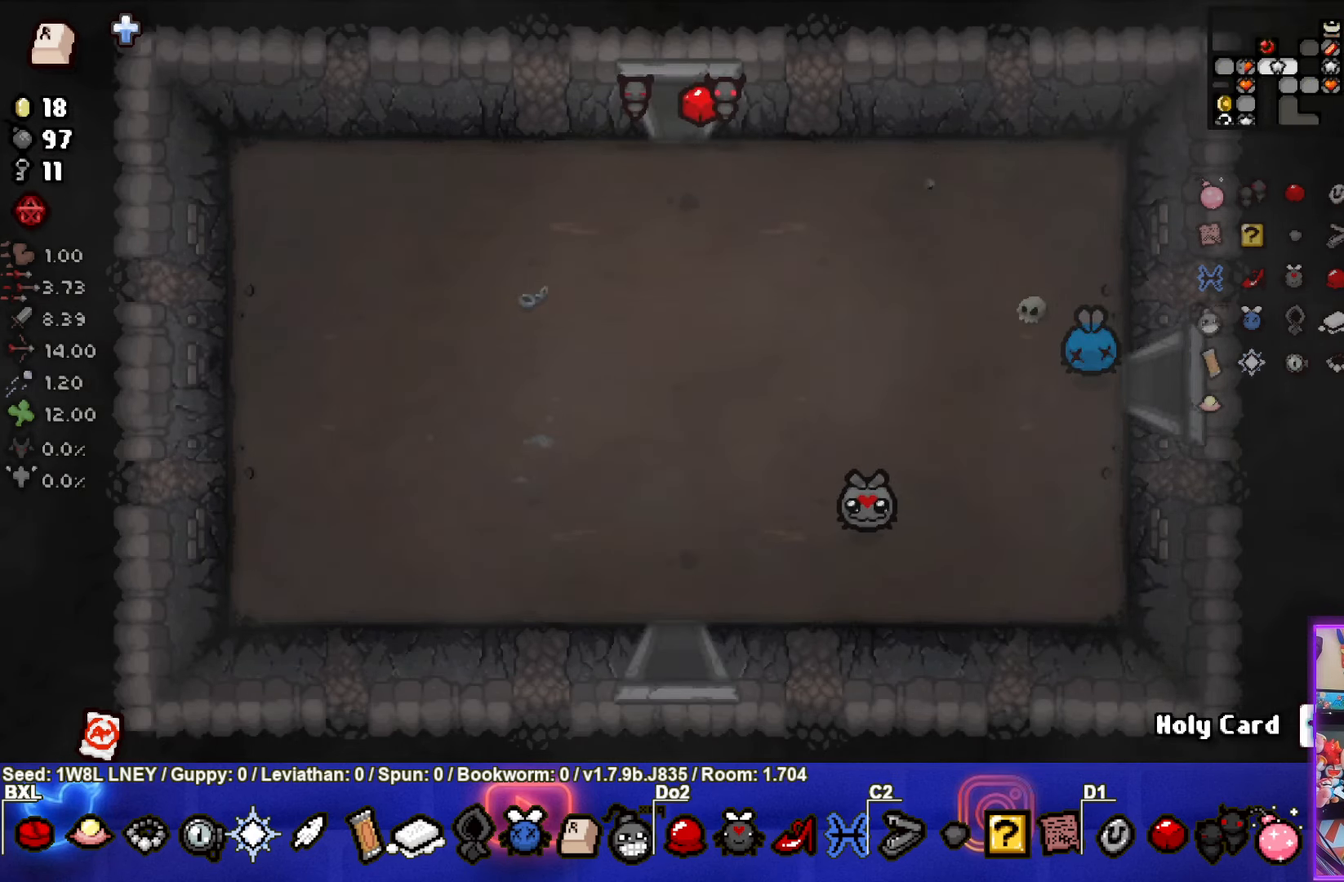
{"buttons": [], "left_stick": "up-left", "events": [[100, "left_stick", "center"], [467, "left_stick", "up-left"]]}
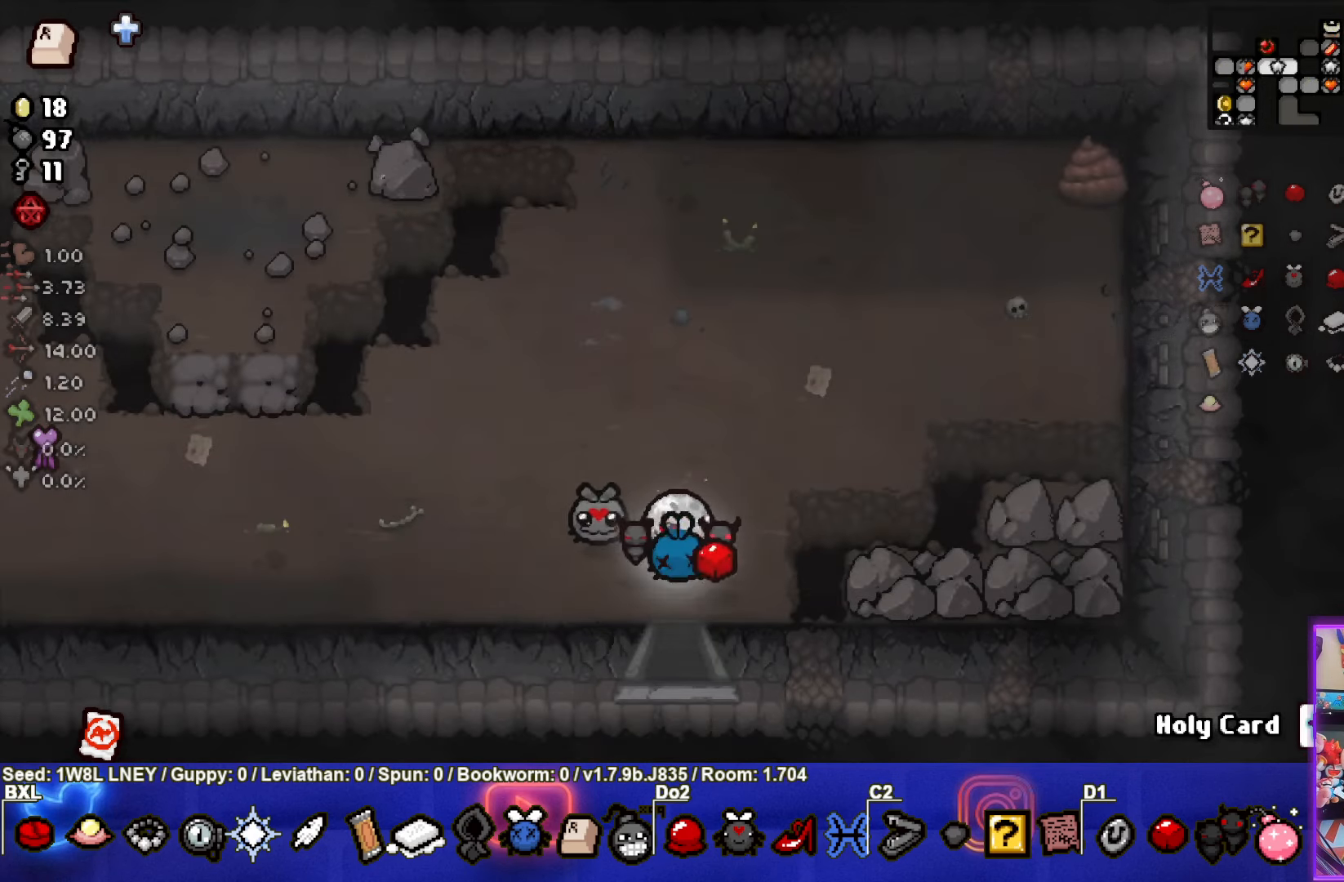
{"buttons": [], "left_stick": "up-left", "events": []}